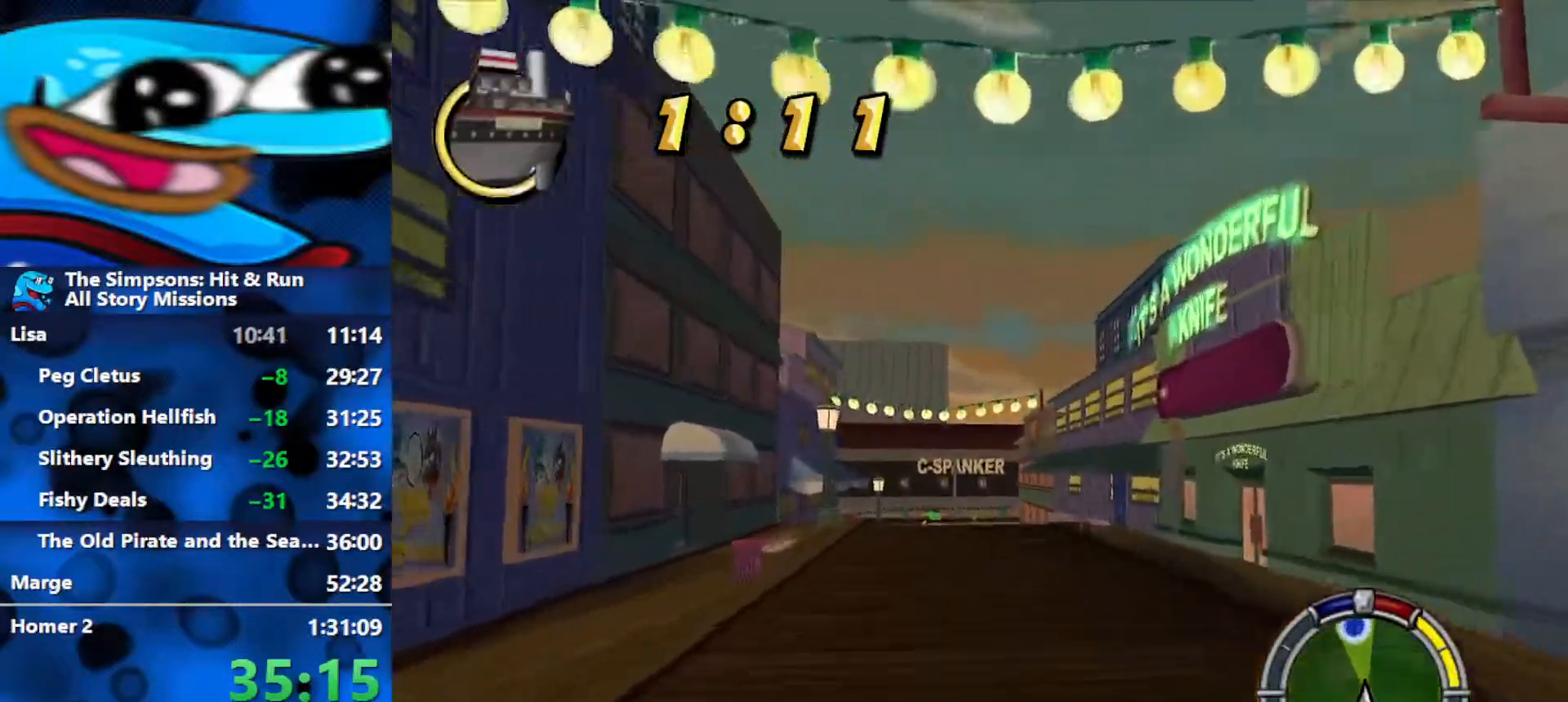
Gameplay with a controller (Xbox layout); each line is a JSON object with the inputs held at the frame after it. "events" lists button and stick changes between this image and that frame as [ms after this image, input, new state], when the widget could be followed in between.
{"buttons": ["R2"], "left_stick": "center", "right_stick": "center", "events": [[83, "left_stick", "center"], [300, "left_stick", "left"], [350, "right_stick", "down"], [483, "right_stick", "center"], [500, "left_stick", "center"]]}
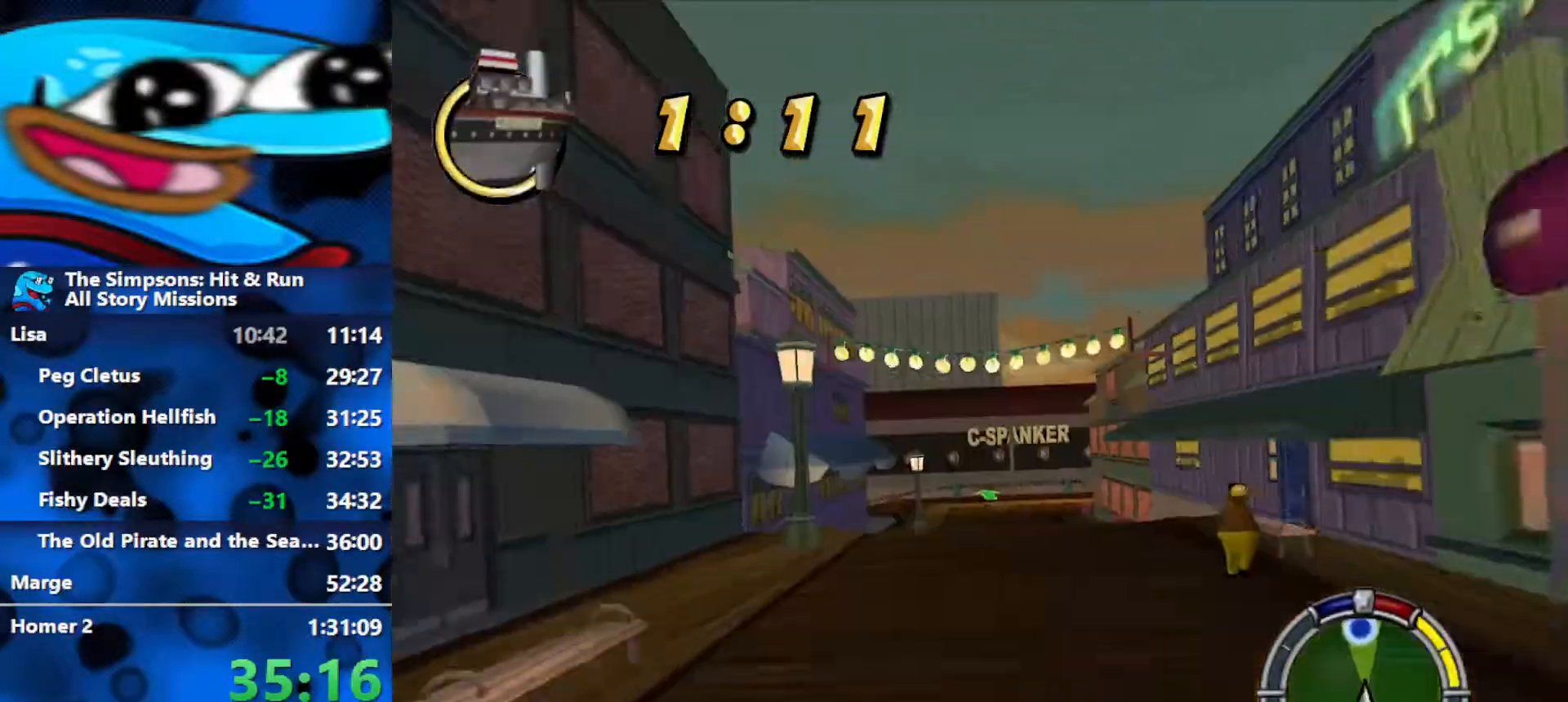
{"buttons": ["R2"], "left_stick": "center", "right_stick": "center", "events": [[300, "left_stick", "right"], [433, "left_stick", "center"]]}
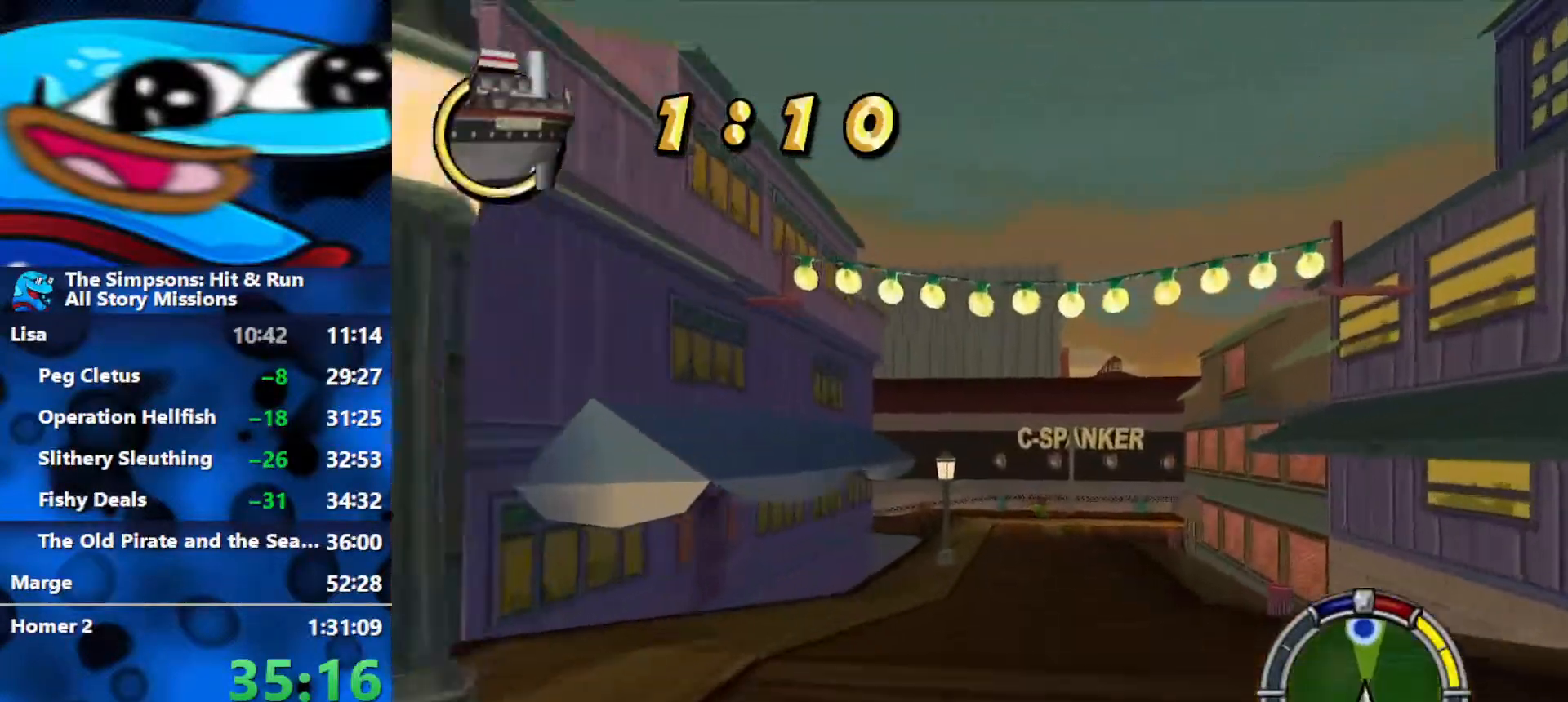
{"buttons": ["R2"], "left_stick": "right", "right_stick": "center", "events": [[167, "left_stick", "right"]]}
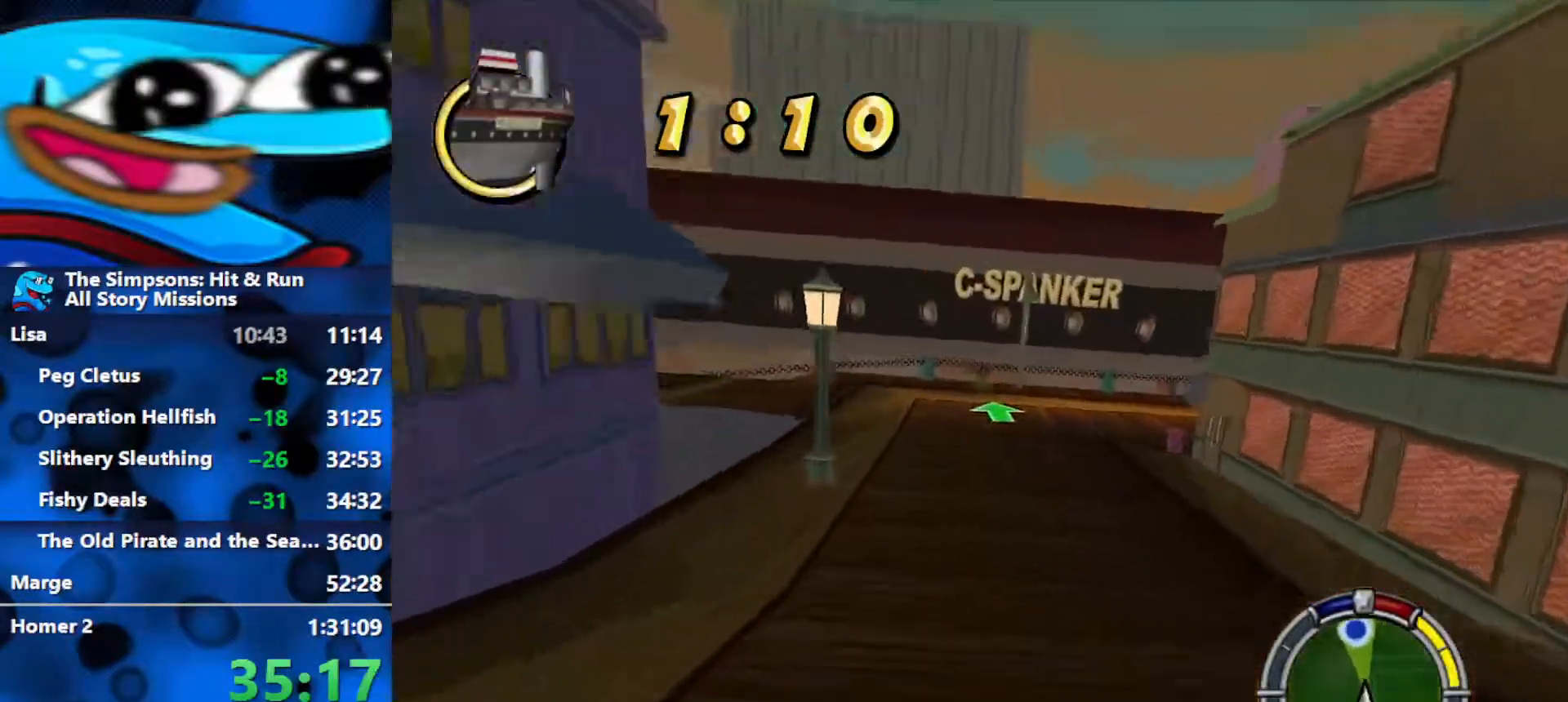
{"buttons": ["R1"], "left_stick": "right", "right_stick": "center", "events": [[283, "R1", "down"], [383, "R2", "up"]]}
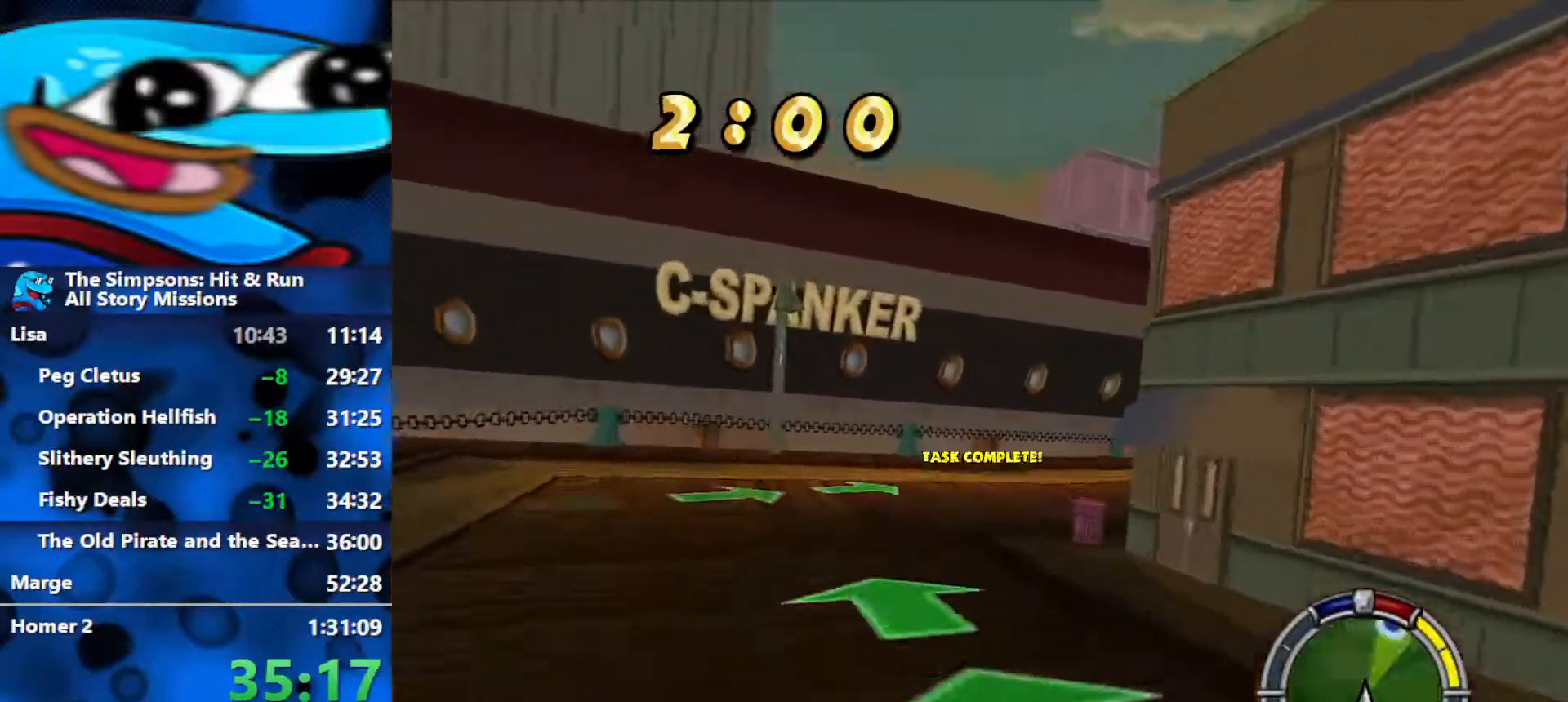
{"buttons": ["R1", "R2"], "left_stick": "right", "right_stick": "center", "events": [[100, "R2", "down"]]}
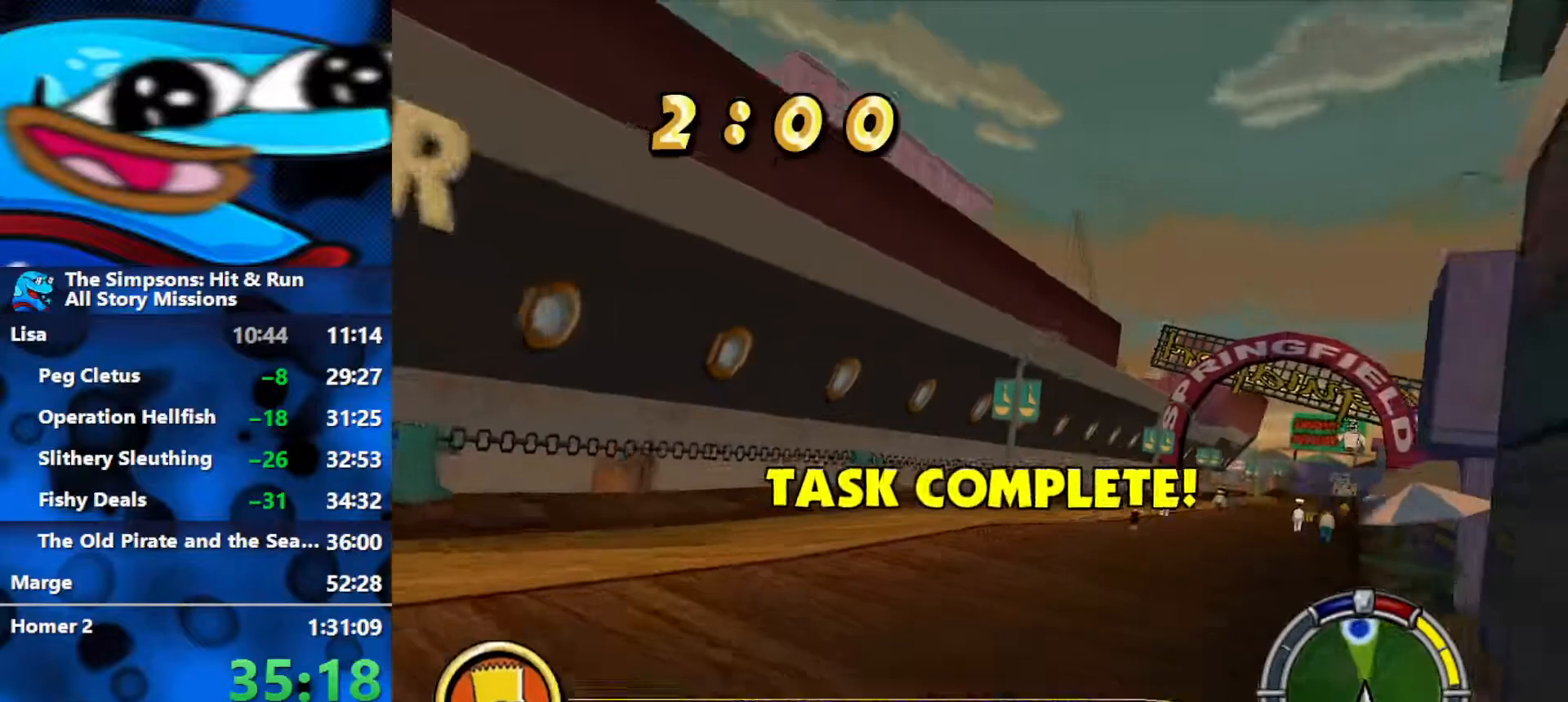
{"buttons": ["R2"], "left_stick": "left", "right_stick": "center", "events": [[17, "R1", "up"], [217, "left_stick", "center"], [250, "right_stick", "down"], [300, "left_stick", "left"], [400, "right_stick", "center"]]}
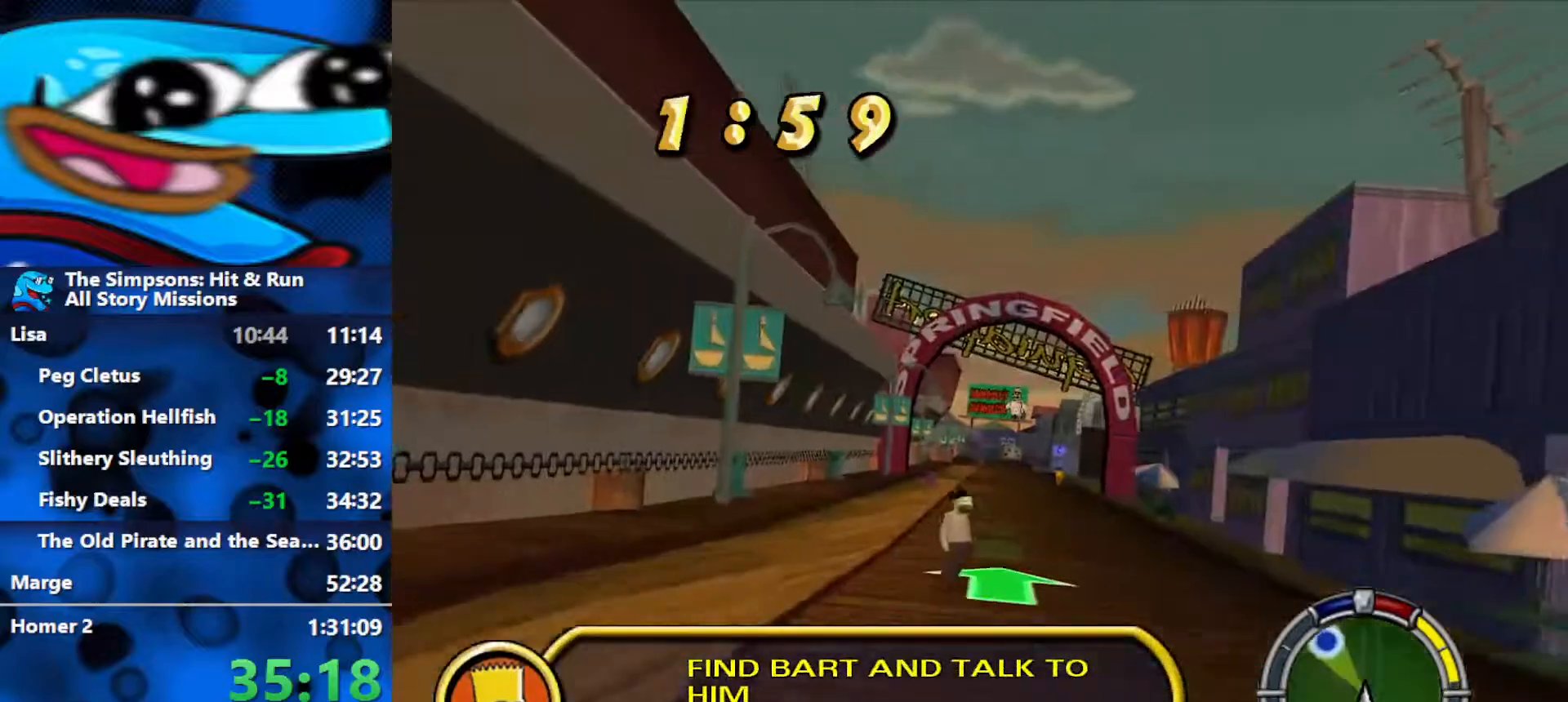
{"buttons": ["R2"], "left_stick": "right", "right_stick": "center", "events": [[133, "left_stick", "center"], [300, "left_stick", "right"]]}
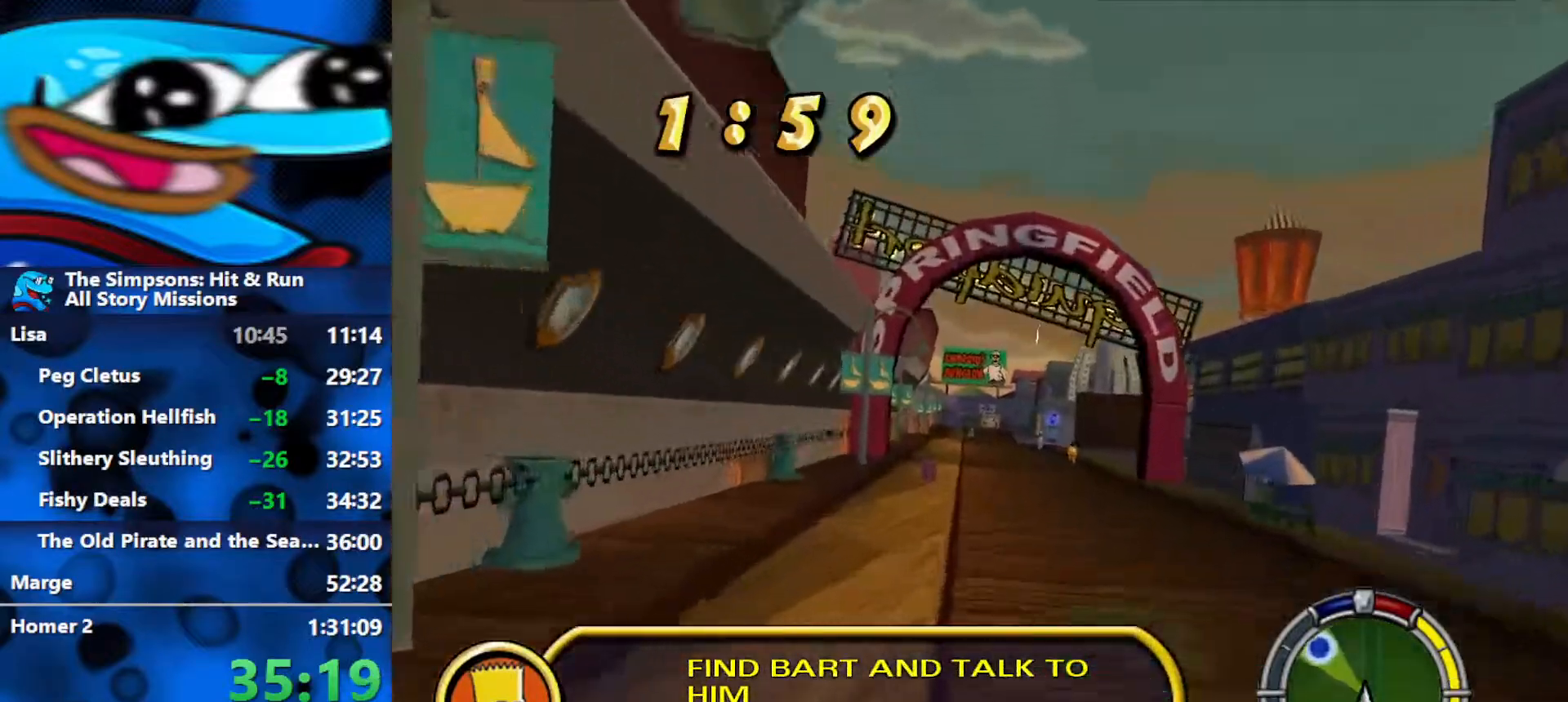
{"buttons": ["R2"], "left_stick": "center", "right_stick": "center", "events": [[250, "left_stick", "center"], [417, "L1", "down"], [500, "L1", "up"]]}
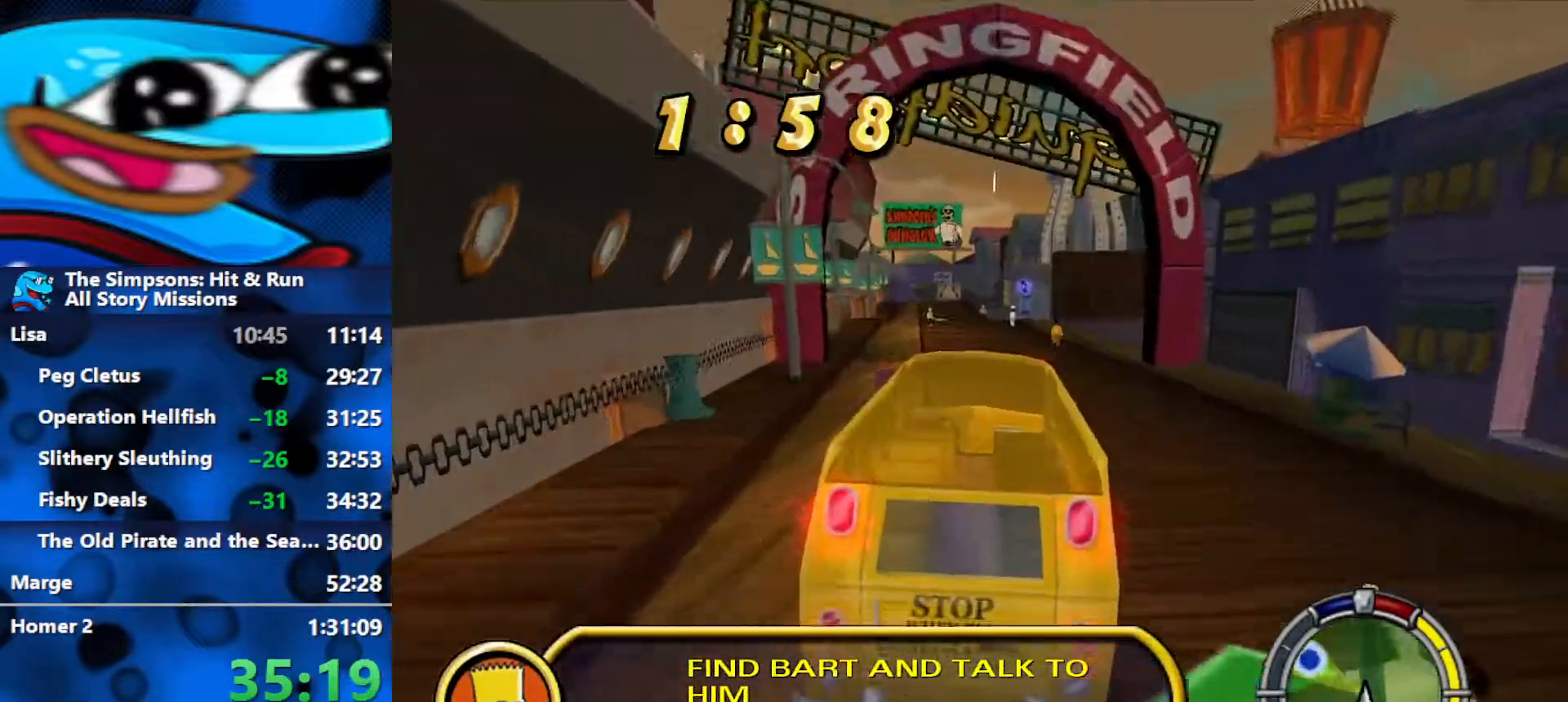
{"buttons": ["R2"], "left_stick": "left", "right_stick": "center", "events": [[67, "L1", "down"], [150, "L1", "up"], [183, "left_stick", "left"]]}
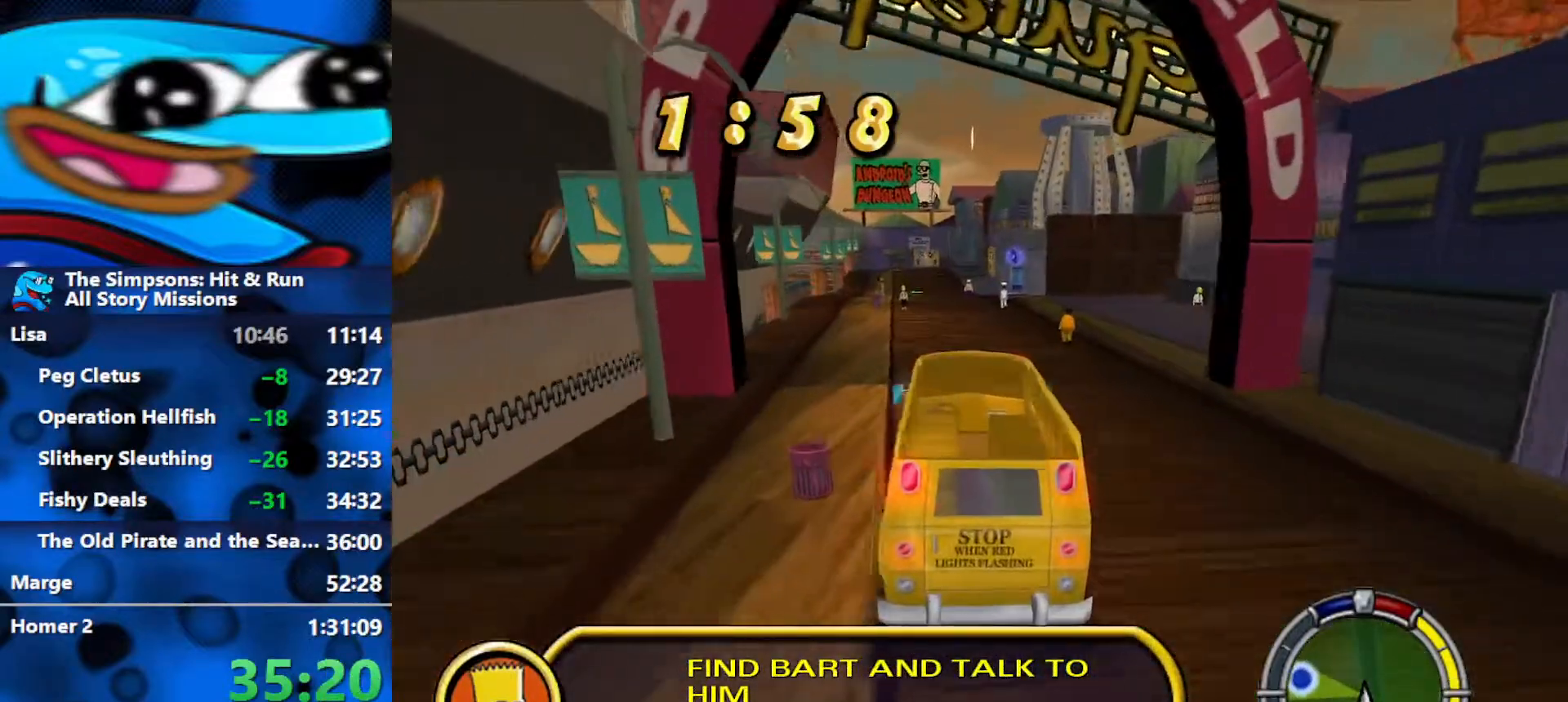
{"buttons": ["R2"], "left_stick": "left", "right_stick": "center", "events": []}
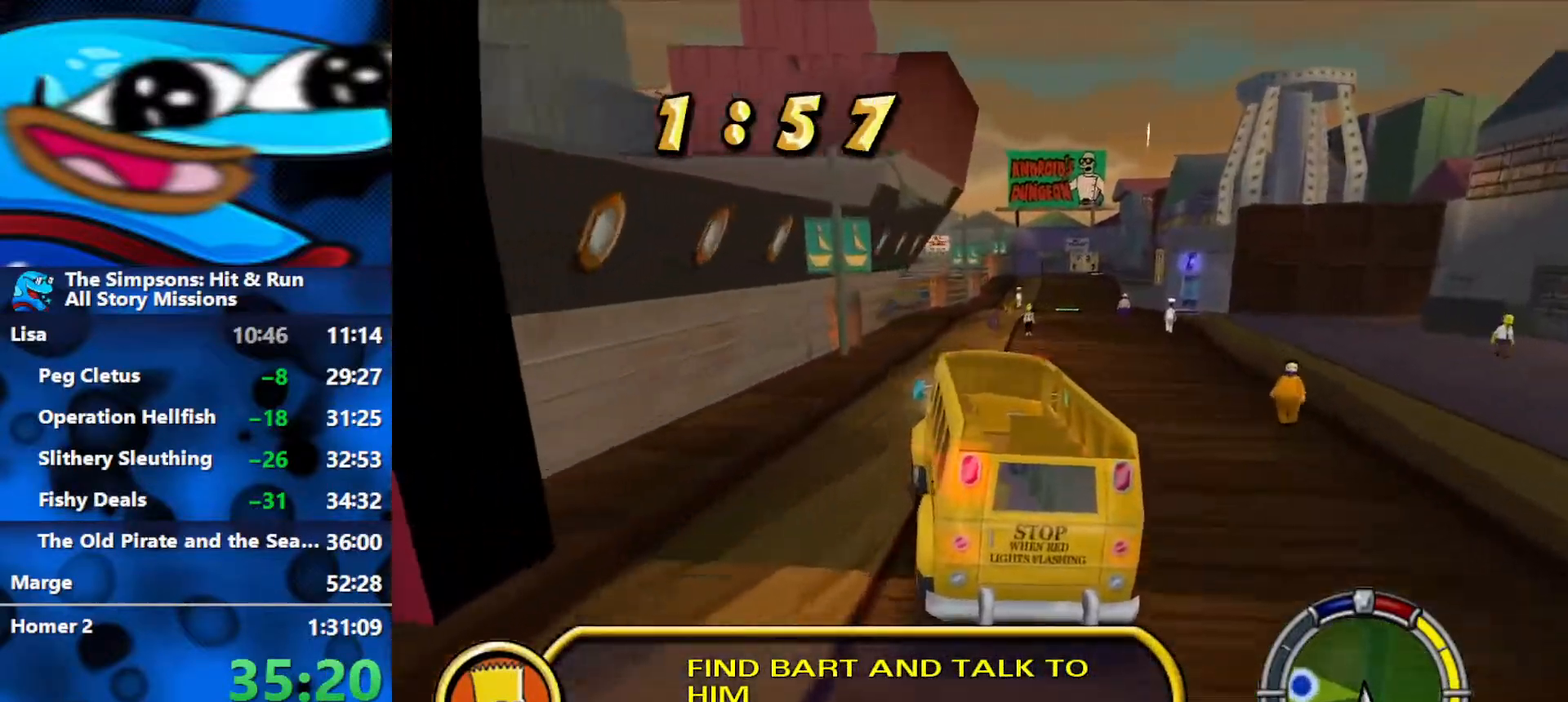
{"buttons": ["L2", "R1"], "left_stick": "left", "right_stick": "center", "events": [[33, "R1", "down"], [150, "left_stick", "right"], [350, "L2", "down"], [350, "R2", "up"], [367, "Y", "down"], [367, "left_stick", "left"], [467, "Y", "up"]]}
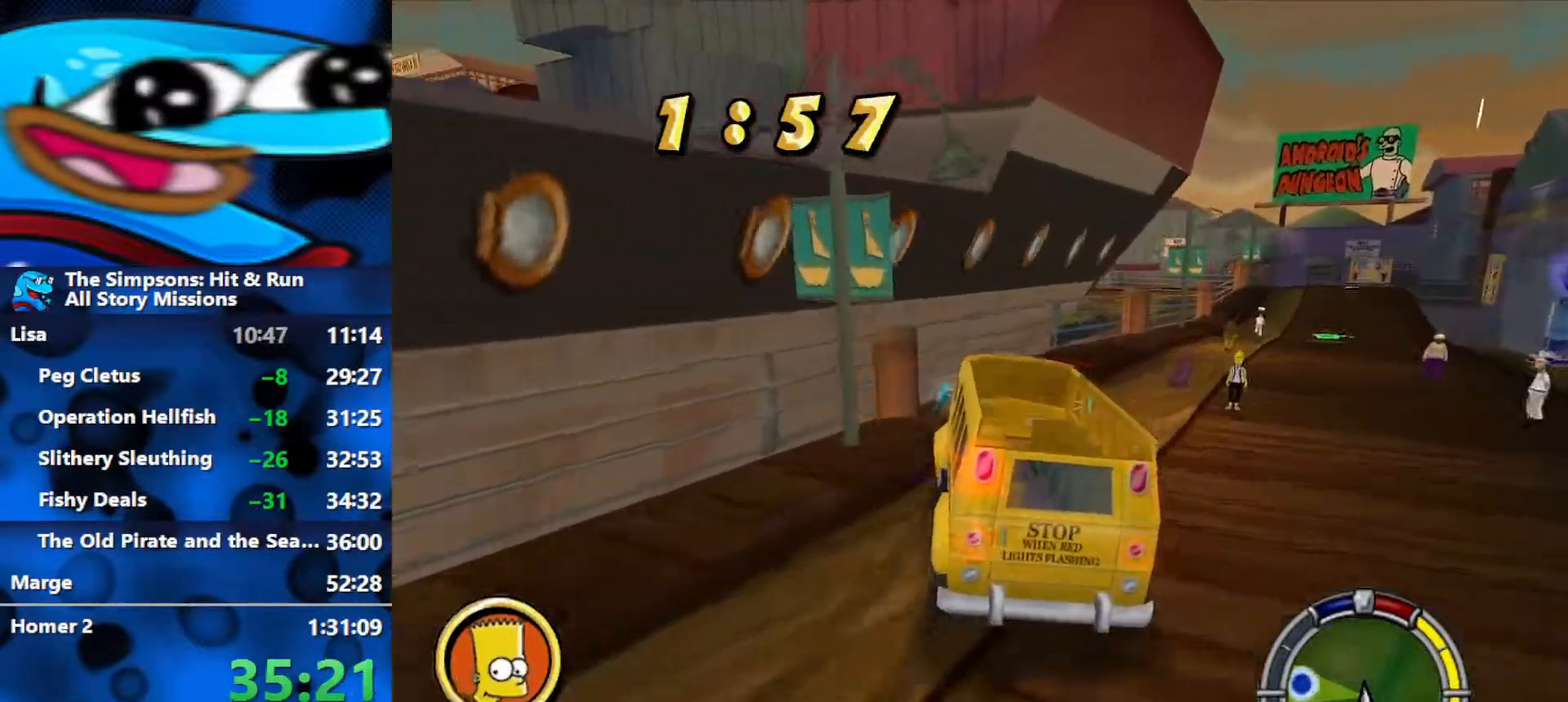
{"buttons": ["Y", "L2", "R1"], "left_stick": "center", "right_stick": "center", "events": [[33, "Y", "down"], [83, "Y", "up"], [150, "Y", "down"], [233, "Y", "up"], [267, "Y", "down"], [267, "left_stick", "center"], [333, "Y", "up"], [383, "Y", "down"], [450, "Y", "up"], [500, "Y", "down"]]}
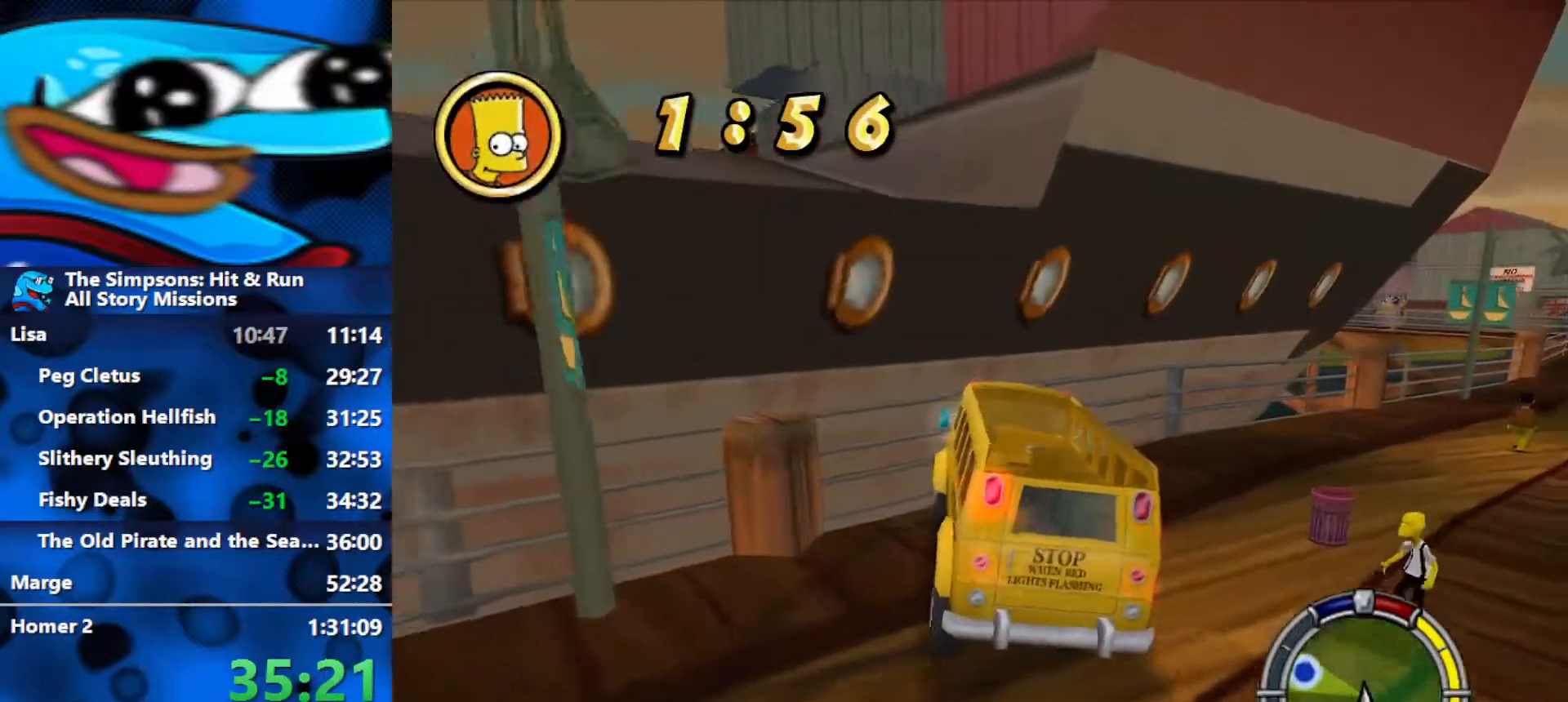
{"buttons": ["B"], "left_stick": "down-left", "right_stick": "center", "events": [[100, "left_stick", "left"], [133, "L2", "up"], [200, "Y", "up"], [233, "Y", "down"], [283, "Y", "up"], [333, "R1", "up"], [333, "left_stick", "down-left"], [367, "B", "down"]]}
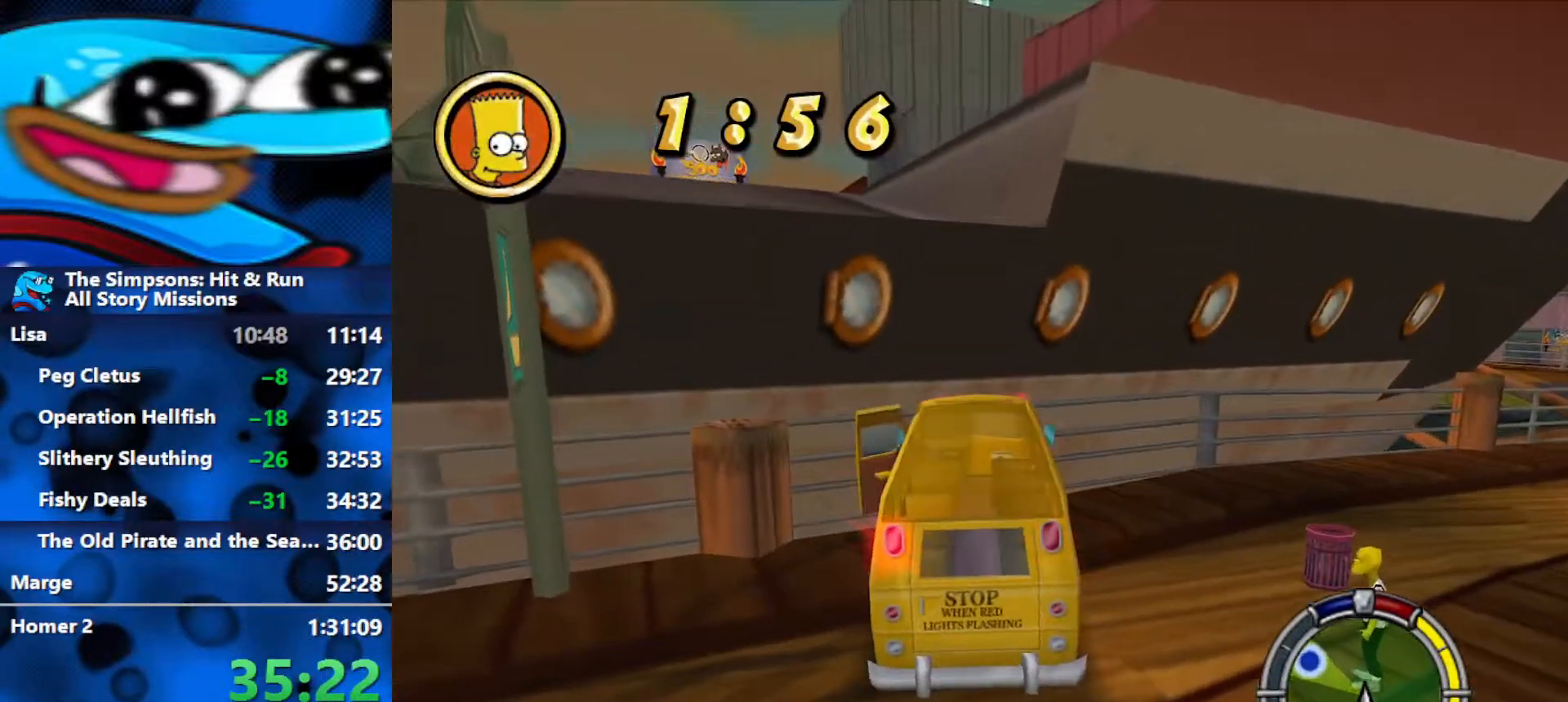
{"buttons": ["B"], "left_stick": "down-left", "right_stick": "center", "events": []}
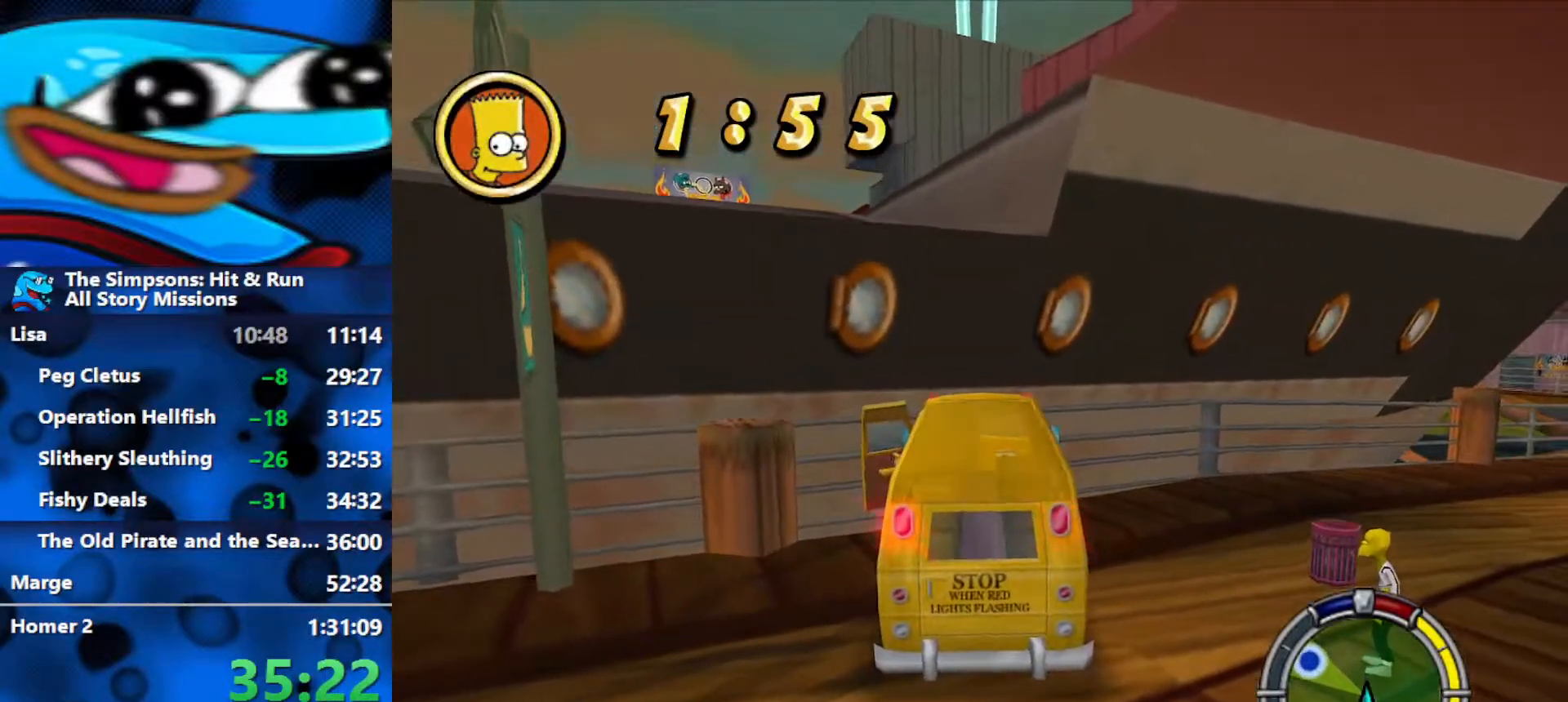
{"buttons": ["B"], "left_stick": "down-left", "right_stick": "center", "events": []}
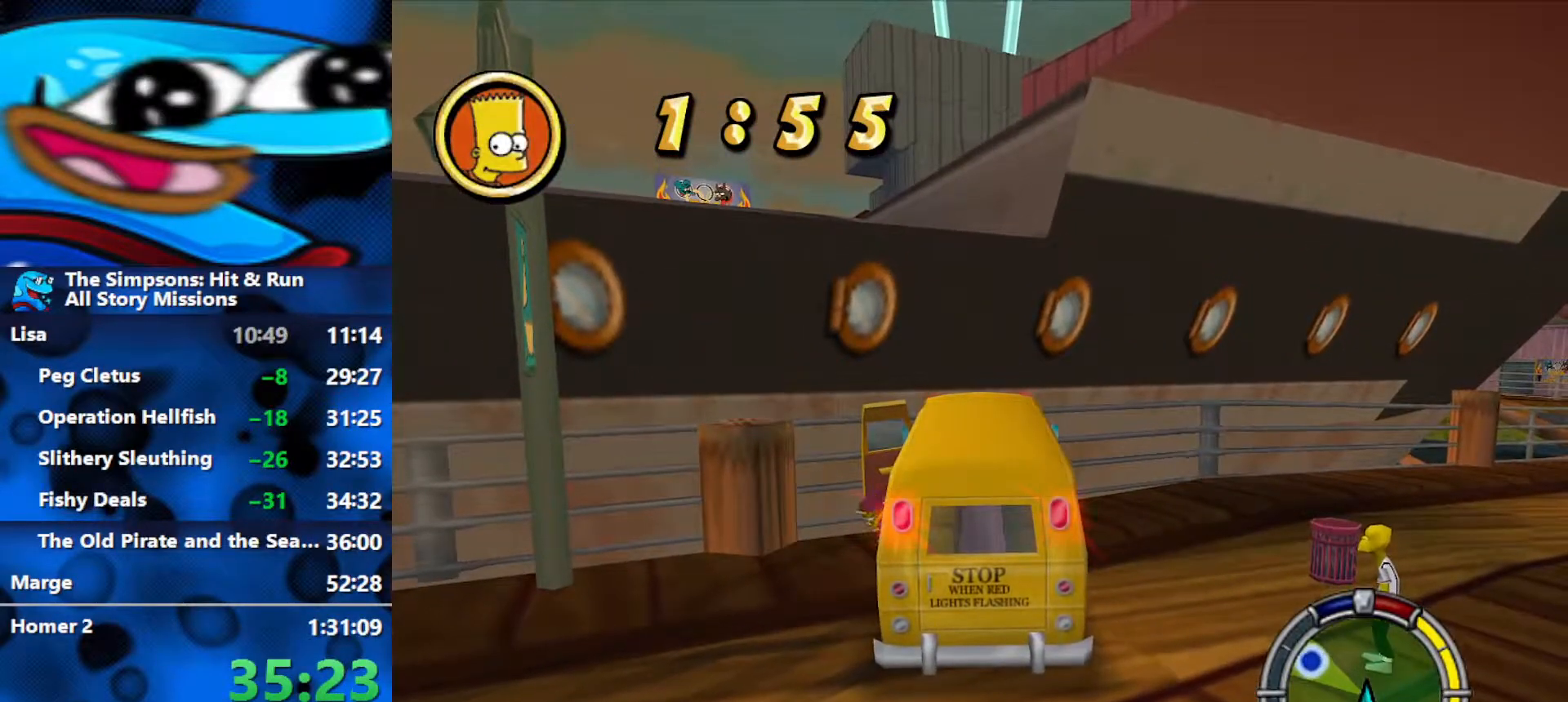
{"buttons": ["A"], "left_stick": "up-left", "right_stick": "center", "events": [[483, "A", "down"], [483, "left_stick", "up-left"], [500, "B", "up"]]}
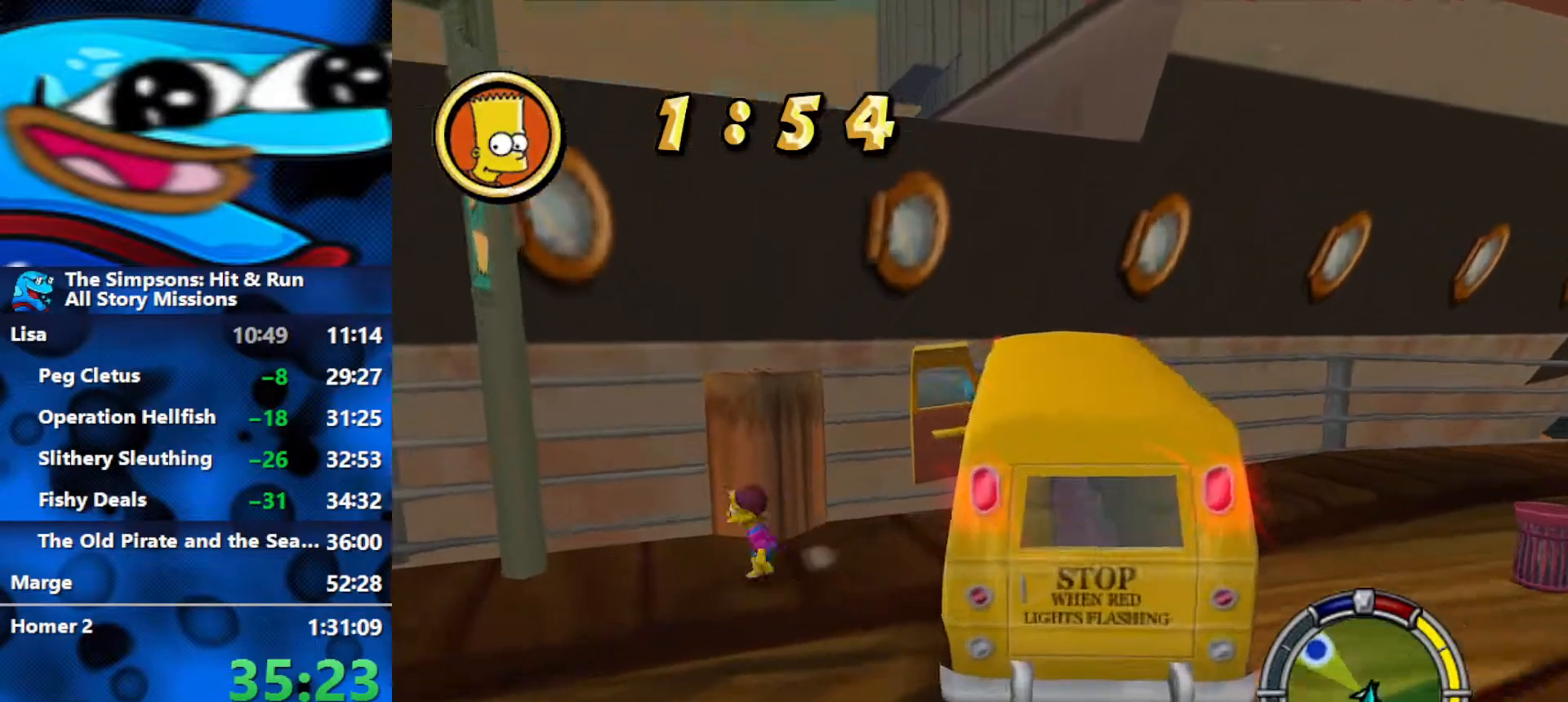
{"buttons": [], "left_stick": "up", "right_stick": "center", "events": [[50, "left_stick", "up"], [117, "A", "up"], [300, "A", "down"], [450, "A", "up"]]}
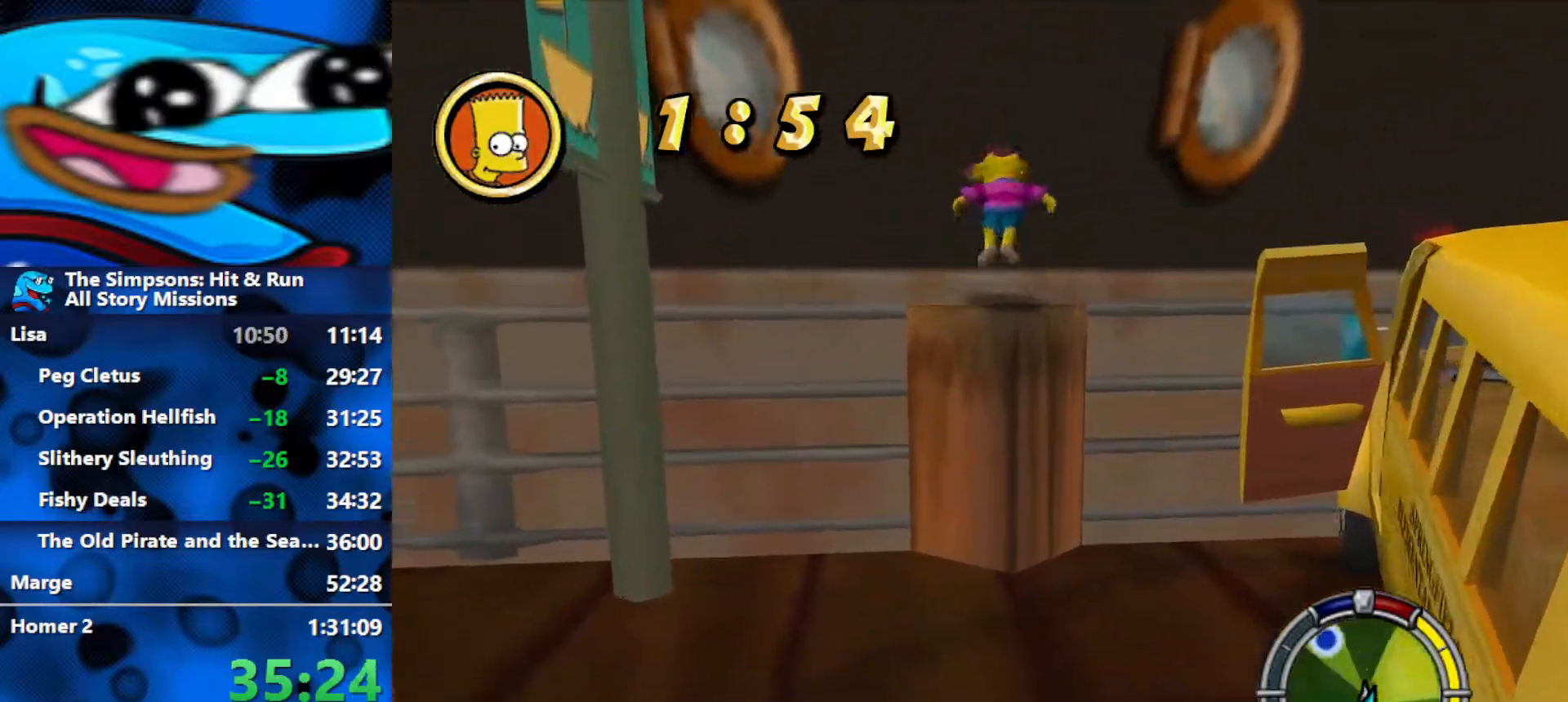
{"buttons": ["A"], "left_stick": "left", "right_stick": "center", "events": [[83, "left_stick", "down-left"], [317, "A", "down"], [417, "A", "up"], [450, "A", "down"], [450, "left_stick", "left"]]}
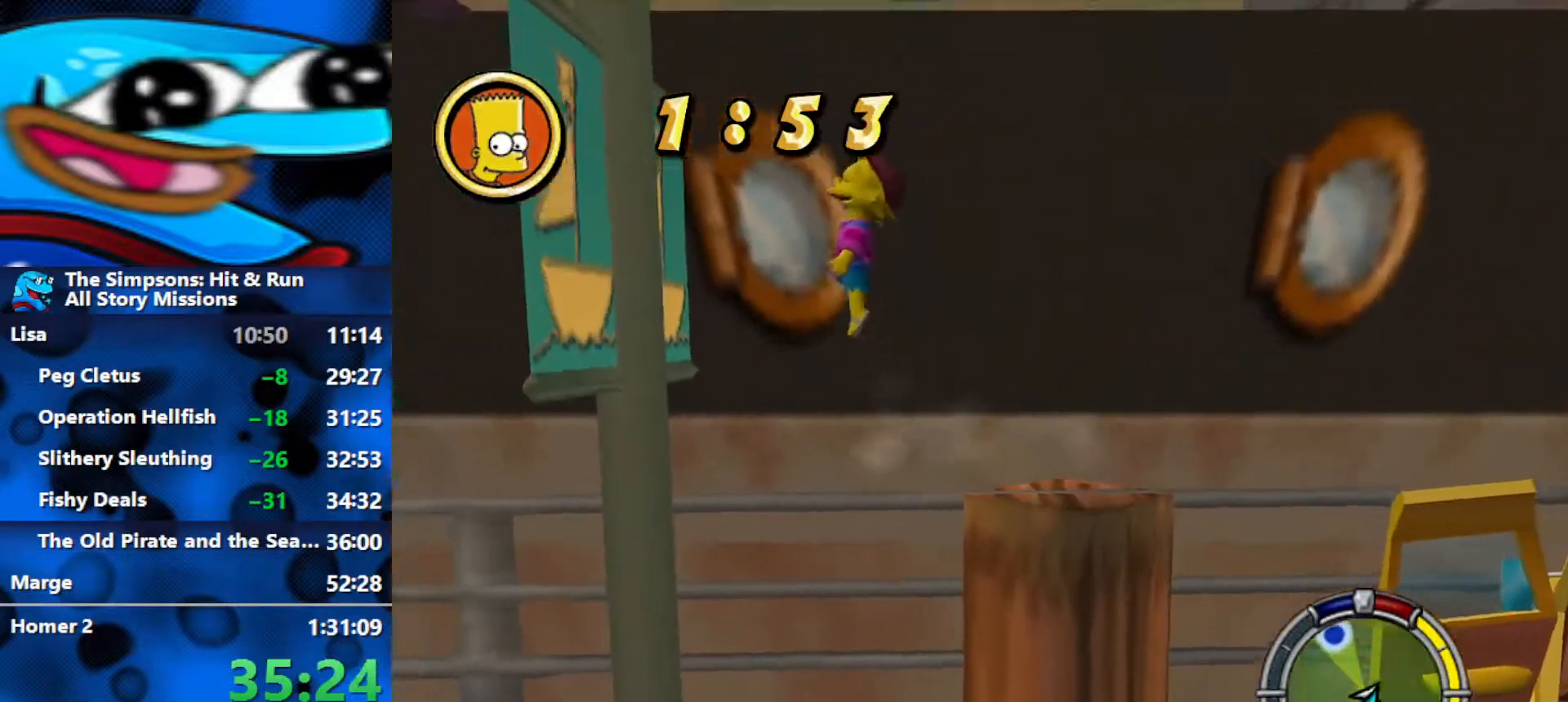
{"buttons": [], "left_stick": "up", "right_stick": "center", "events": [[17, "A", "up"], [67, "A", "down"], [133, "A", "up"], [183, "A", "down"], [217, "left_stick", "up-left"], [233, "A", "up"], [300, "A", "down"], [367, "A", "up"], [417, "A", "down"], [433, "left_stick", "up"], [467, "A", "up"]]}
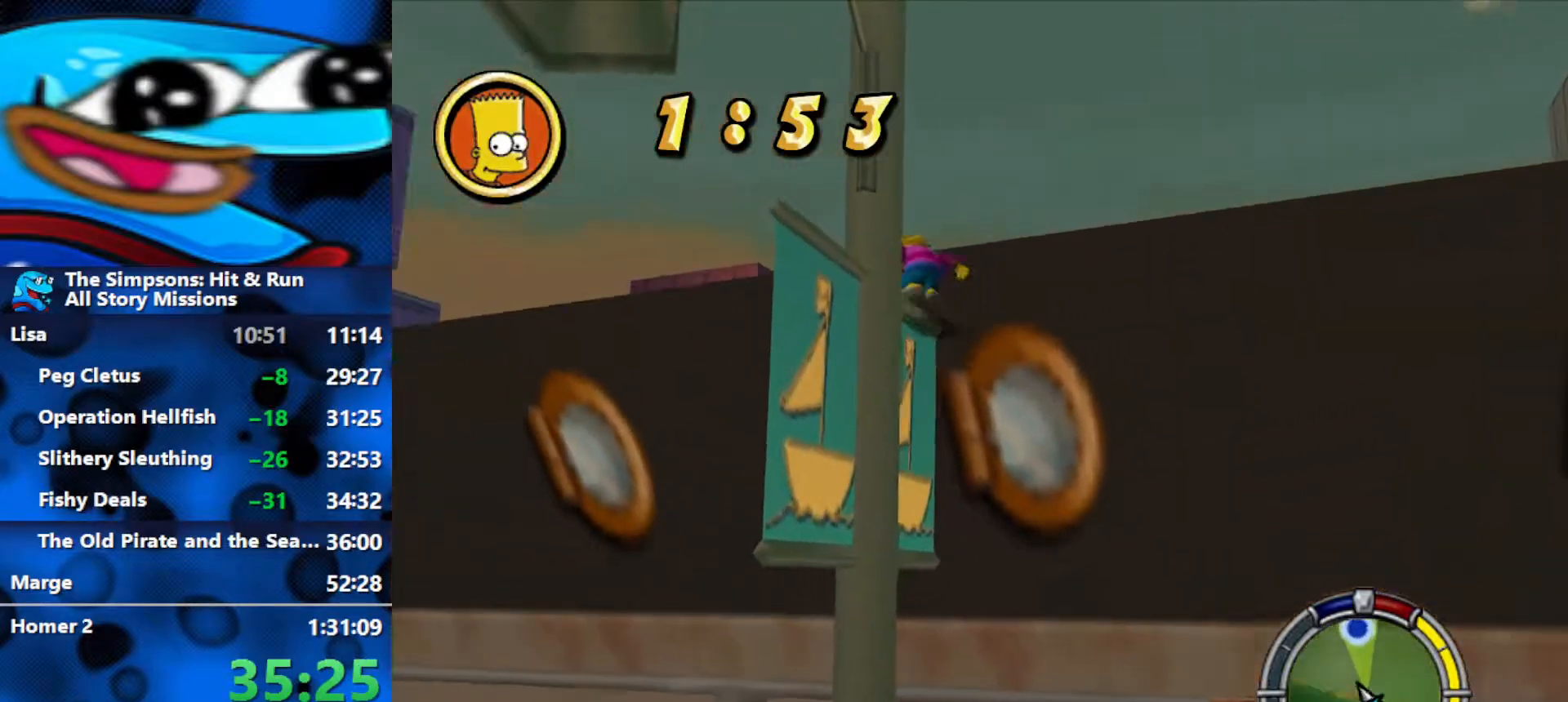
{"buttons": ["B"], "left_stick": "up", "right_stick": "center", "events": [[17, "A", "down"], [100, "A", "up"], [117, "A", "down"], [200, "A", "up"], [233, "A", "down"], [317, "A", "up"], [417, "B", "down"]]}
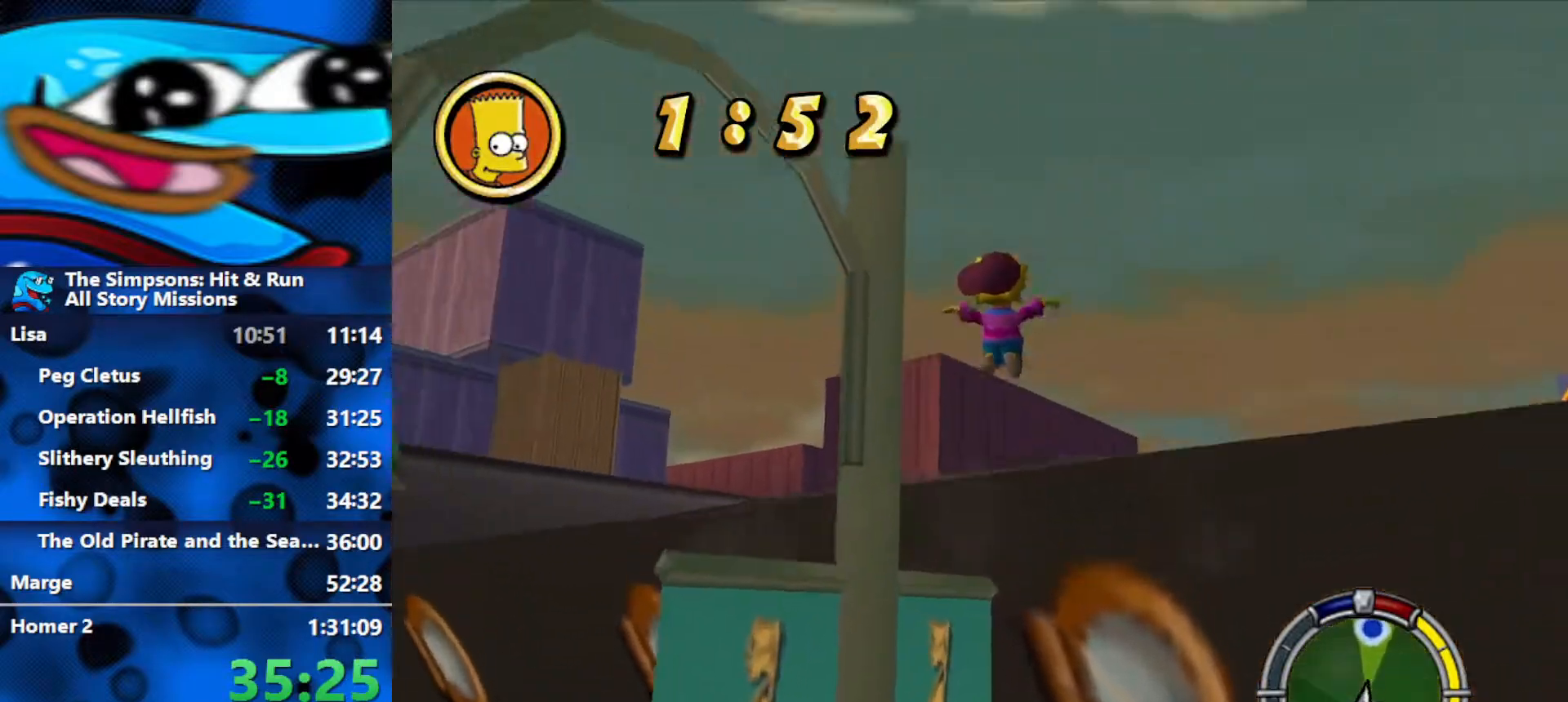
{"buttons": ["B"], "left_stick": "up", "right_stick": "center", "events": []}
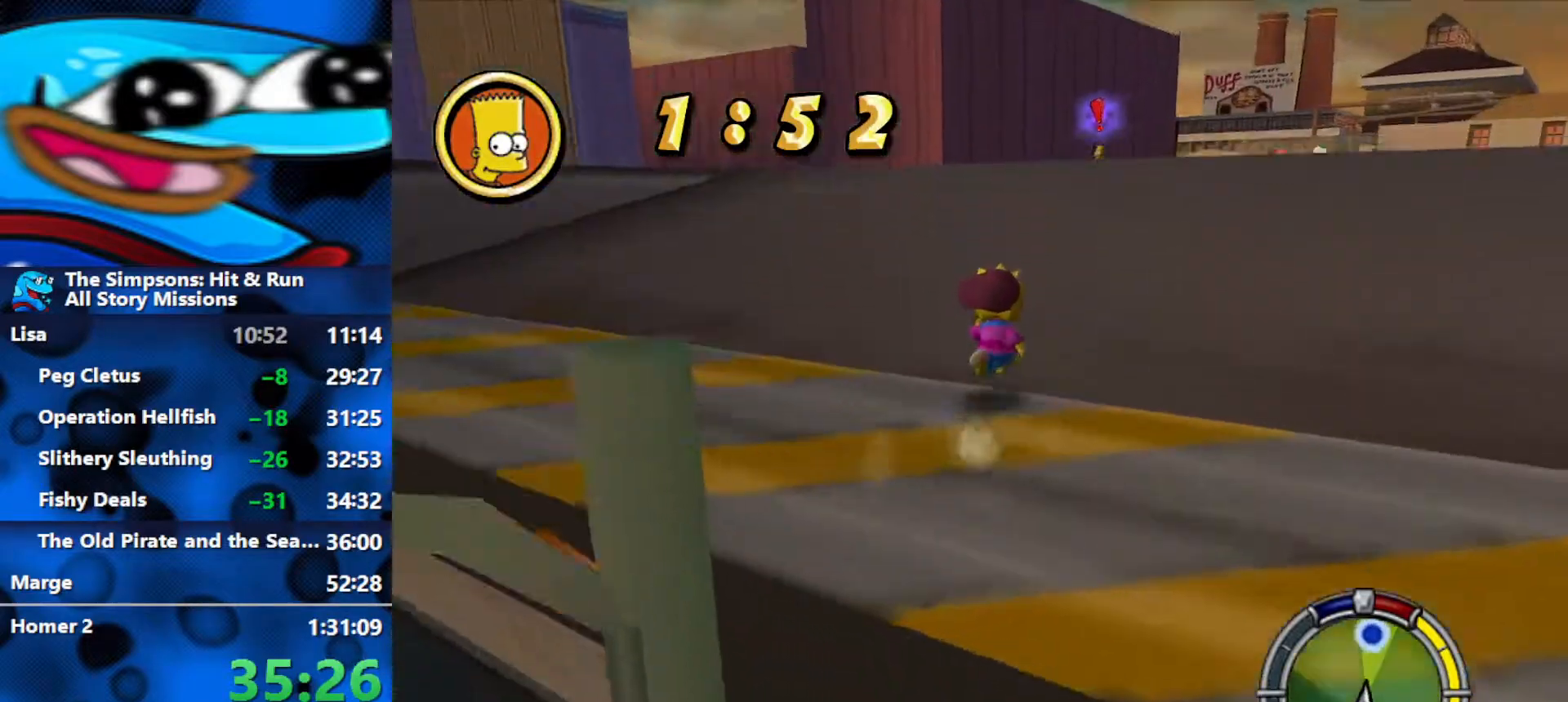
{"buttons": ["B"], "left_stick": "up", "right_stick": "center", "events": []}
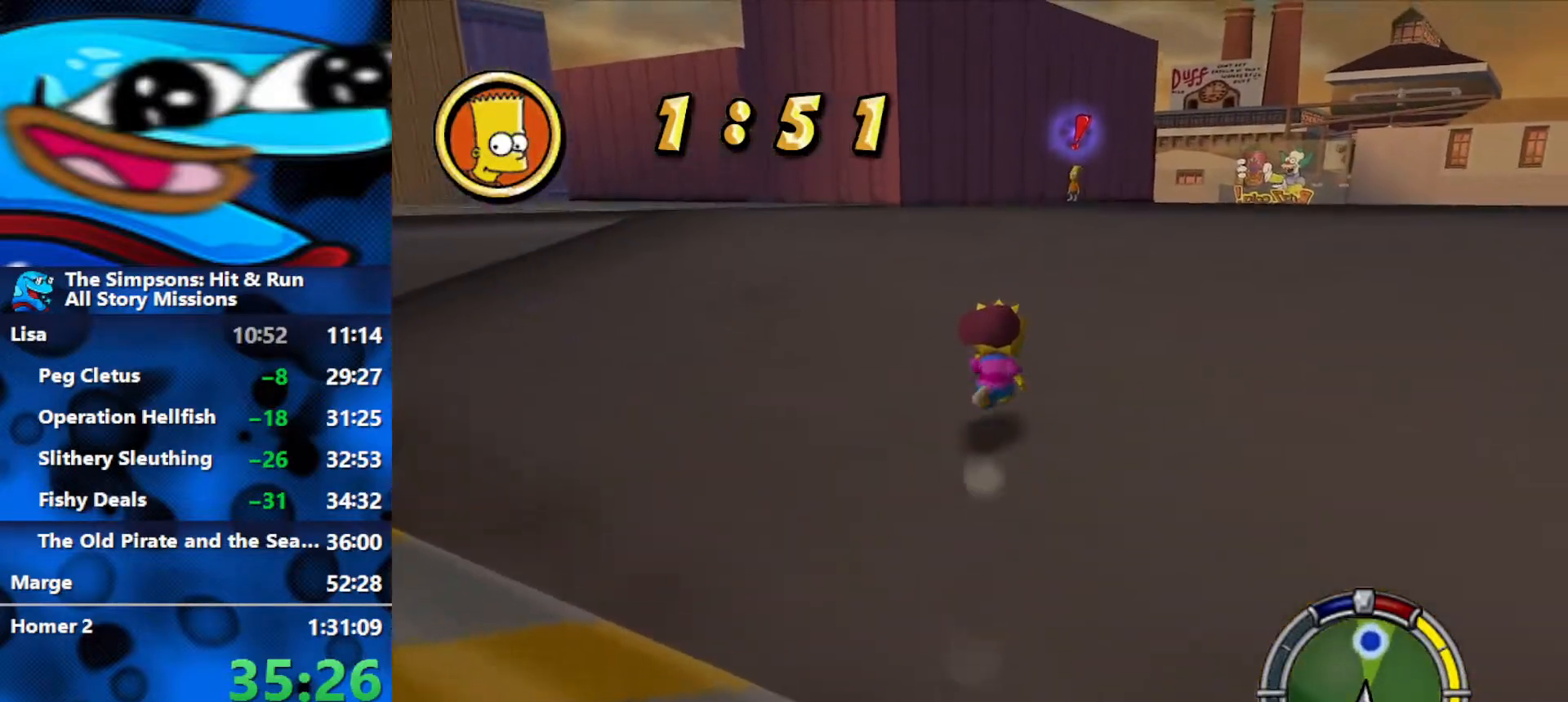
{"buttons": ["B"], "left_stick": "up", "right_stick": "center", "events": []}
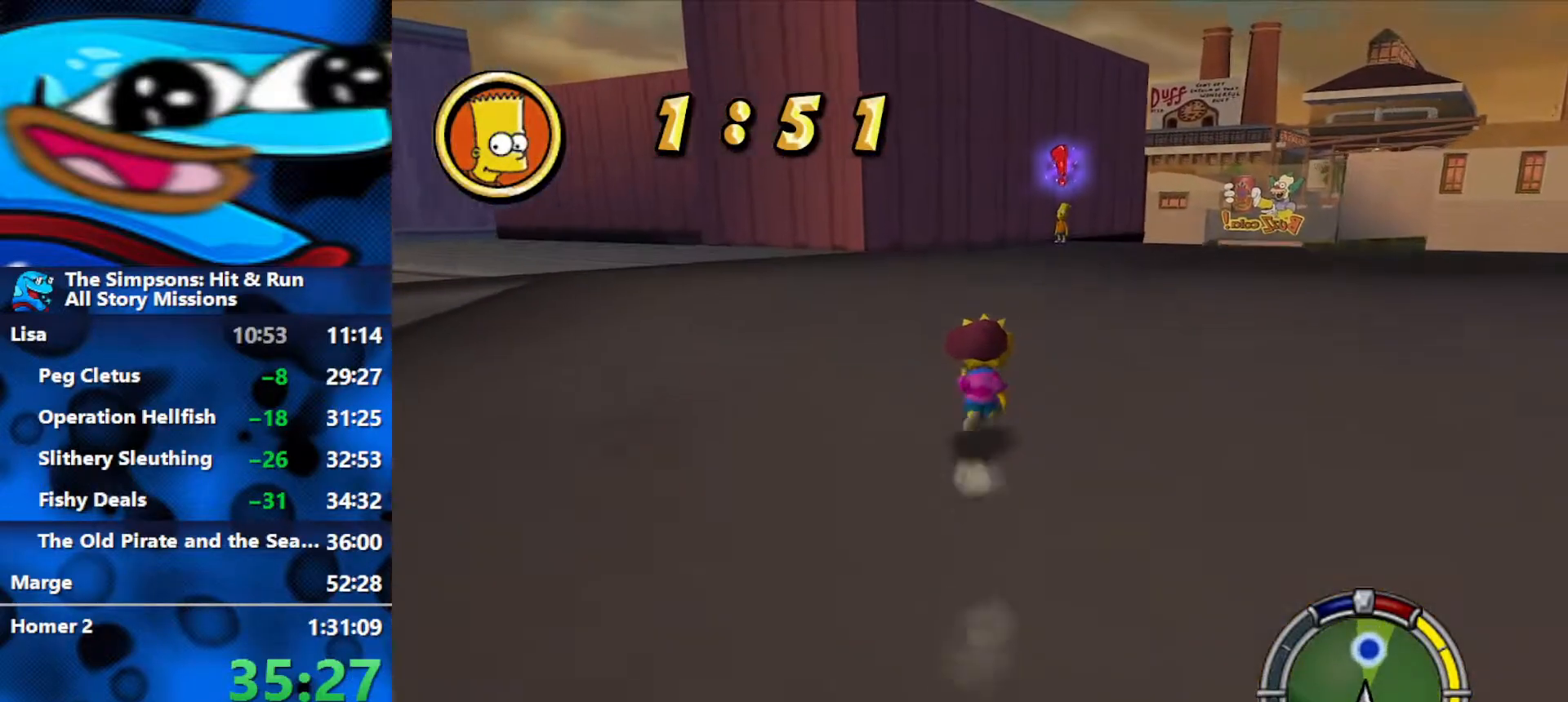
{"buttons": ["B", "Y"], "left_stick": "up", "right_stick": "center", "events": [[200, "Y", "down"], [333, "Y", "up"], [483, "Y", "down"]]}
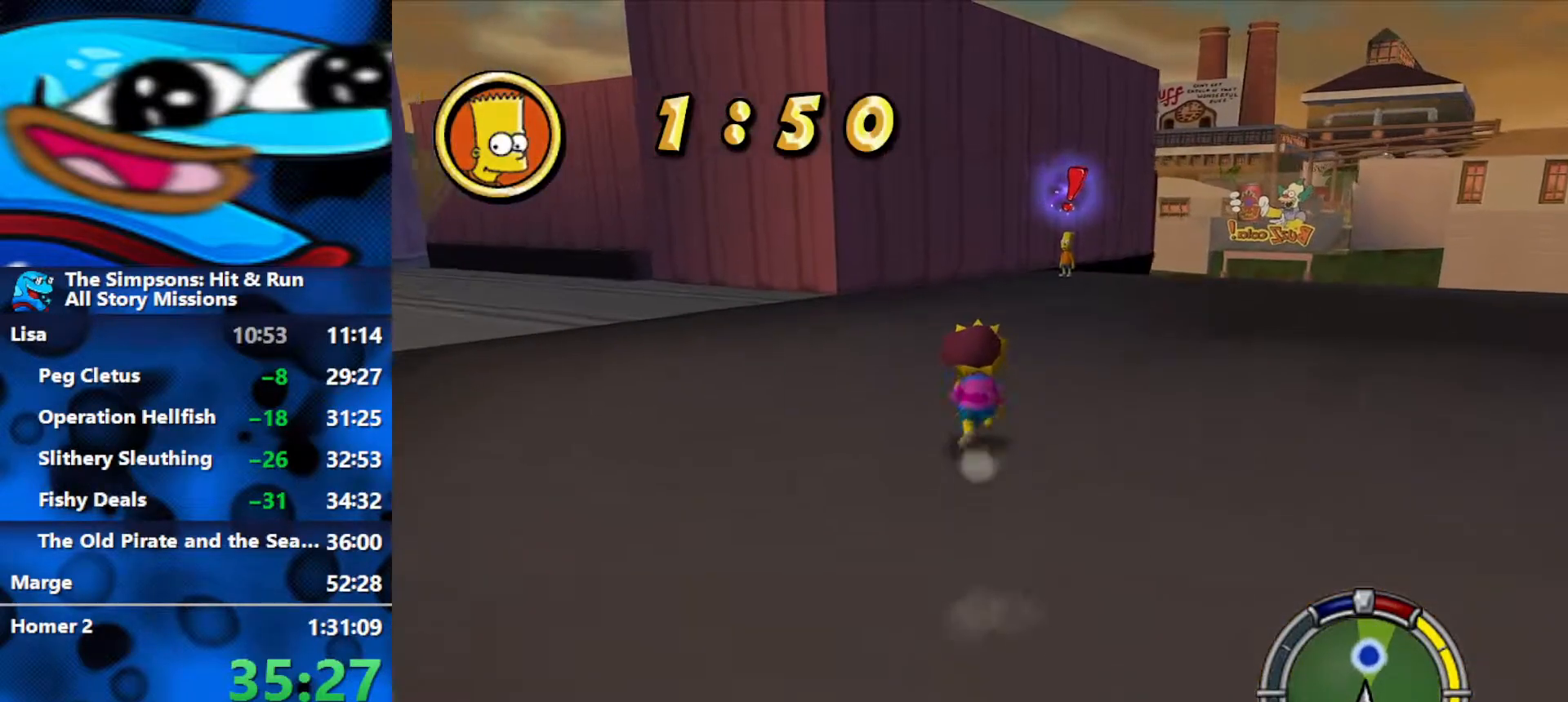
{"buttons": ["B"], "left_stick": "up", "right_stick": "center", "events": [[67, "Y", "up"], [150, "Y", "down"], [250, "Y", "up"], [333, "Y", "down"], [417, "Y", "up"]]}
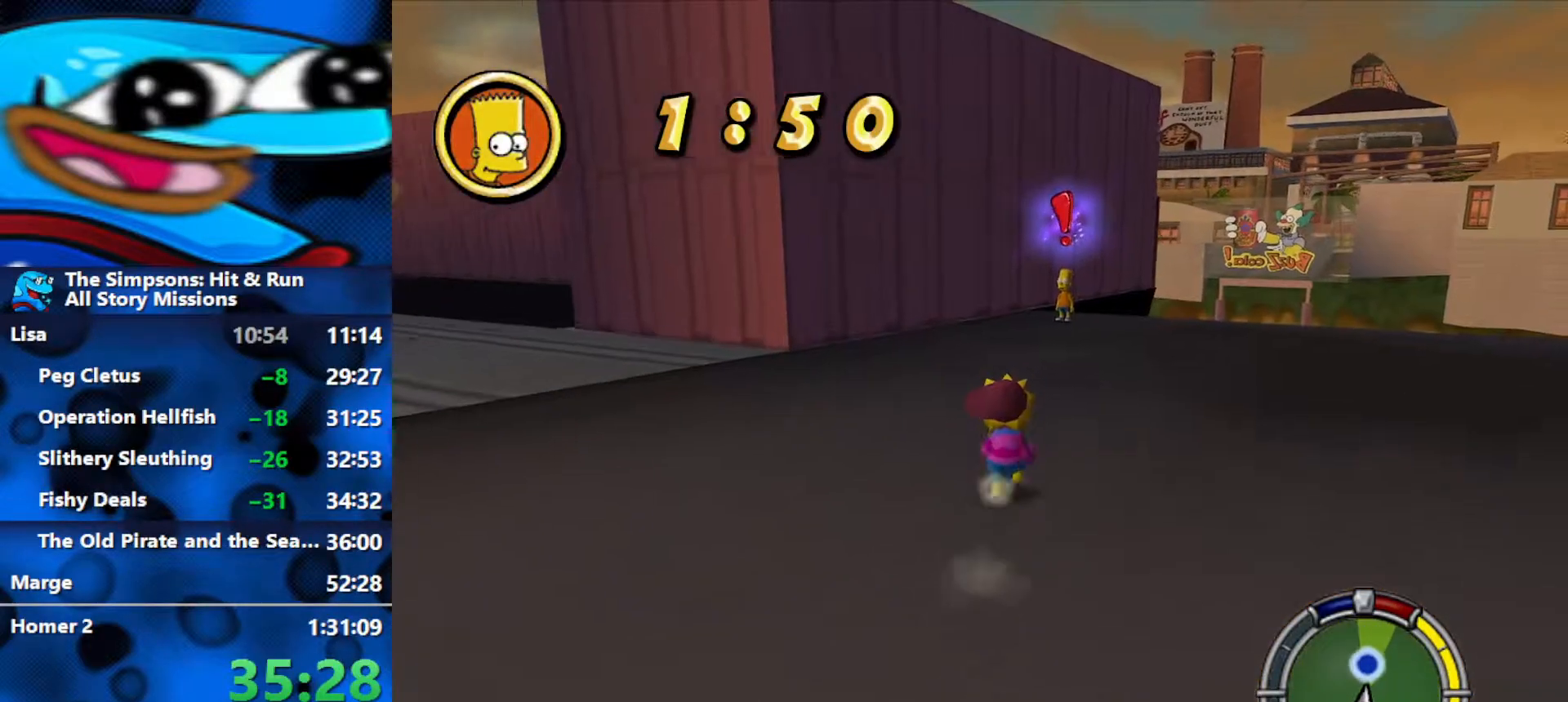
{"buttons": ["B", "Y"], "left_stick": "up", "right_stick": "center", "events": [[33, "Y", "down"], [117, "Y", "up"], [250, "Y", "down"], [333, "Y", "up"], [467, "Y", "down"]]}
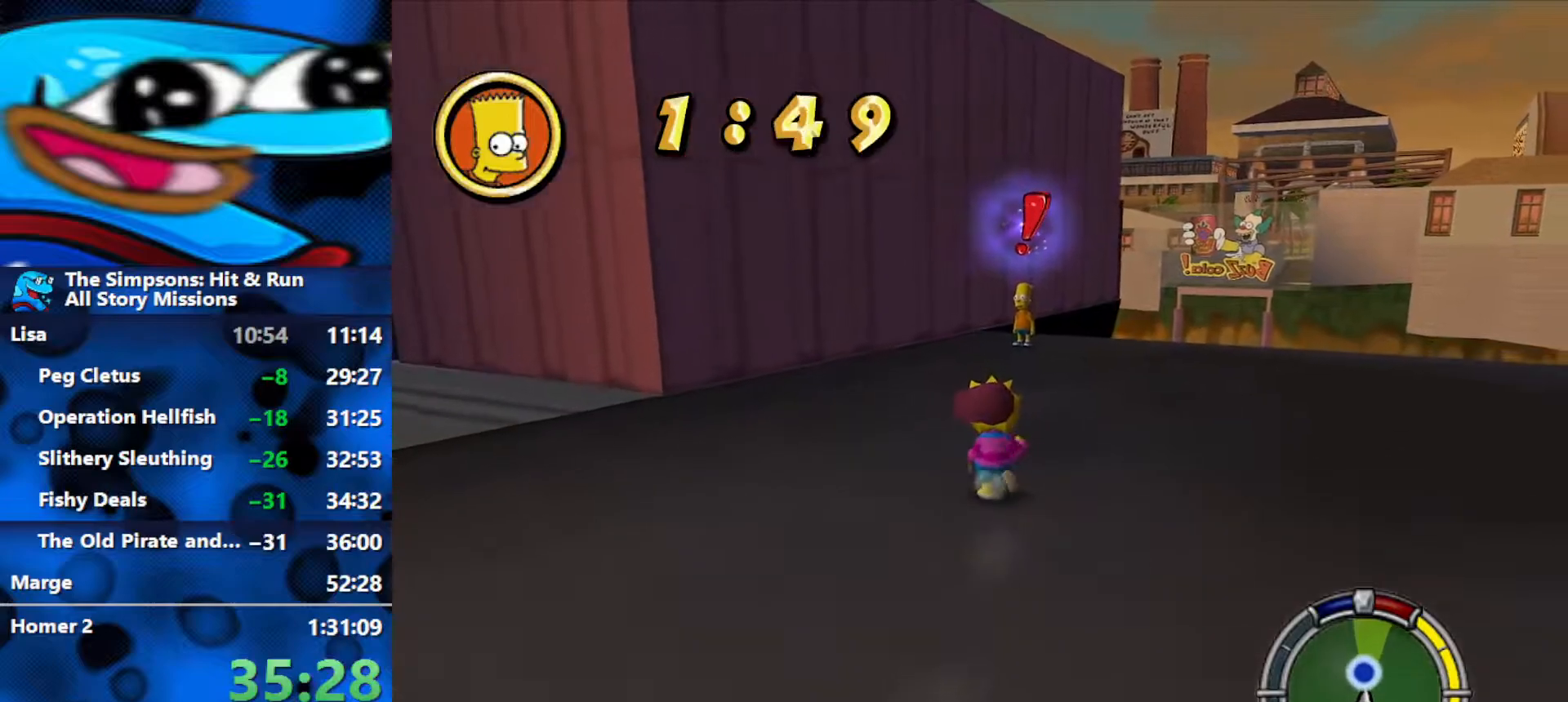
{"buttons": ["B"], "left_stick": "up", "right_stick": "center", "events": [[50, "Y", "up"], [150, "Y", "down"], [250, "Y", "up"], [350, "Y", "down"], [433, "Y", "up"]]}
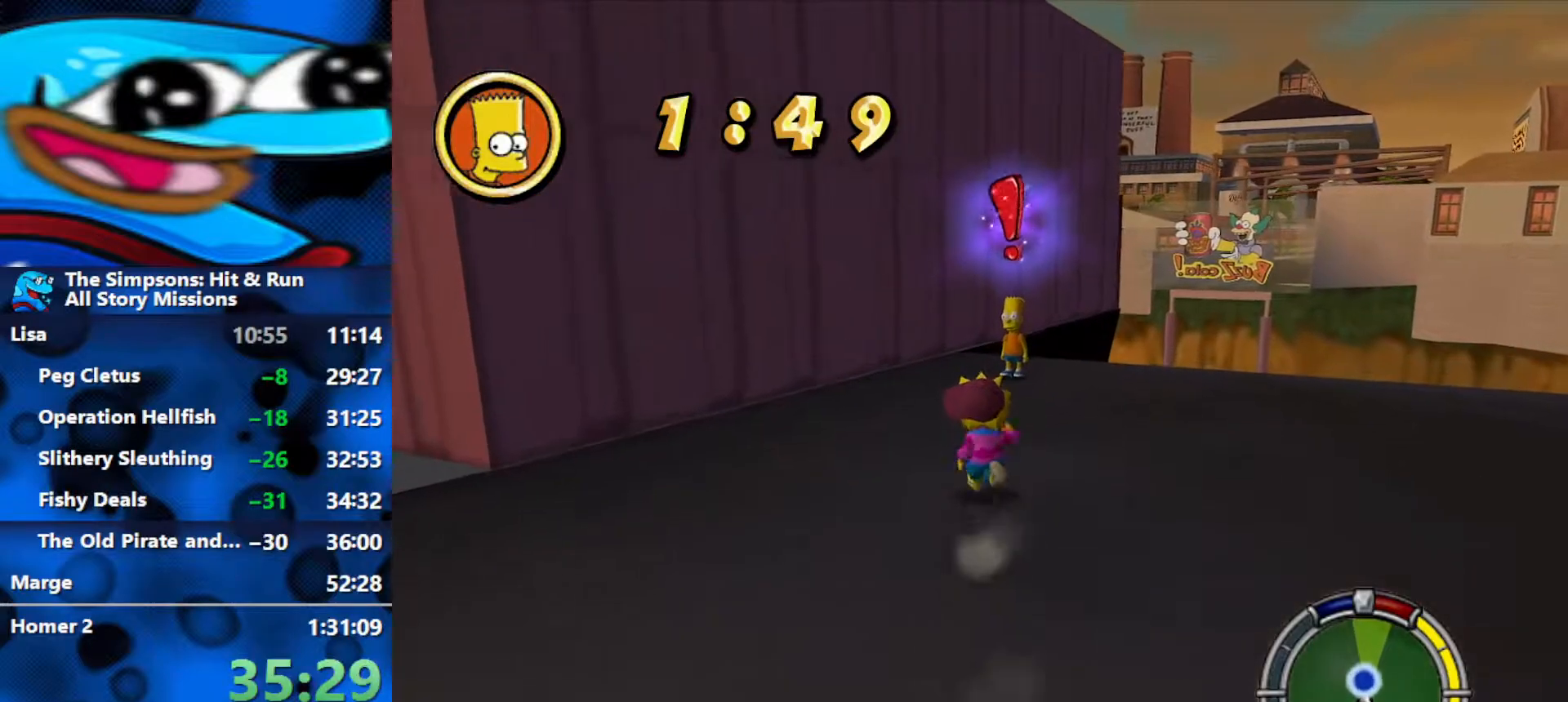
{"buttons": ["B"], "left_stick": "up", "right_stick": "center", "events": [[17, "Y", "down"], [117, "Y", "up"], [233, "Y", "down"], [283, "Y", "up"], [383, "Y", "down"], [450, "Y", "up"]]}
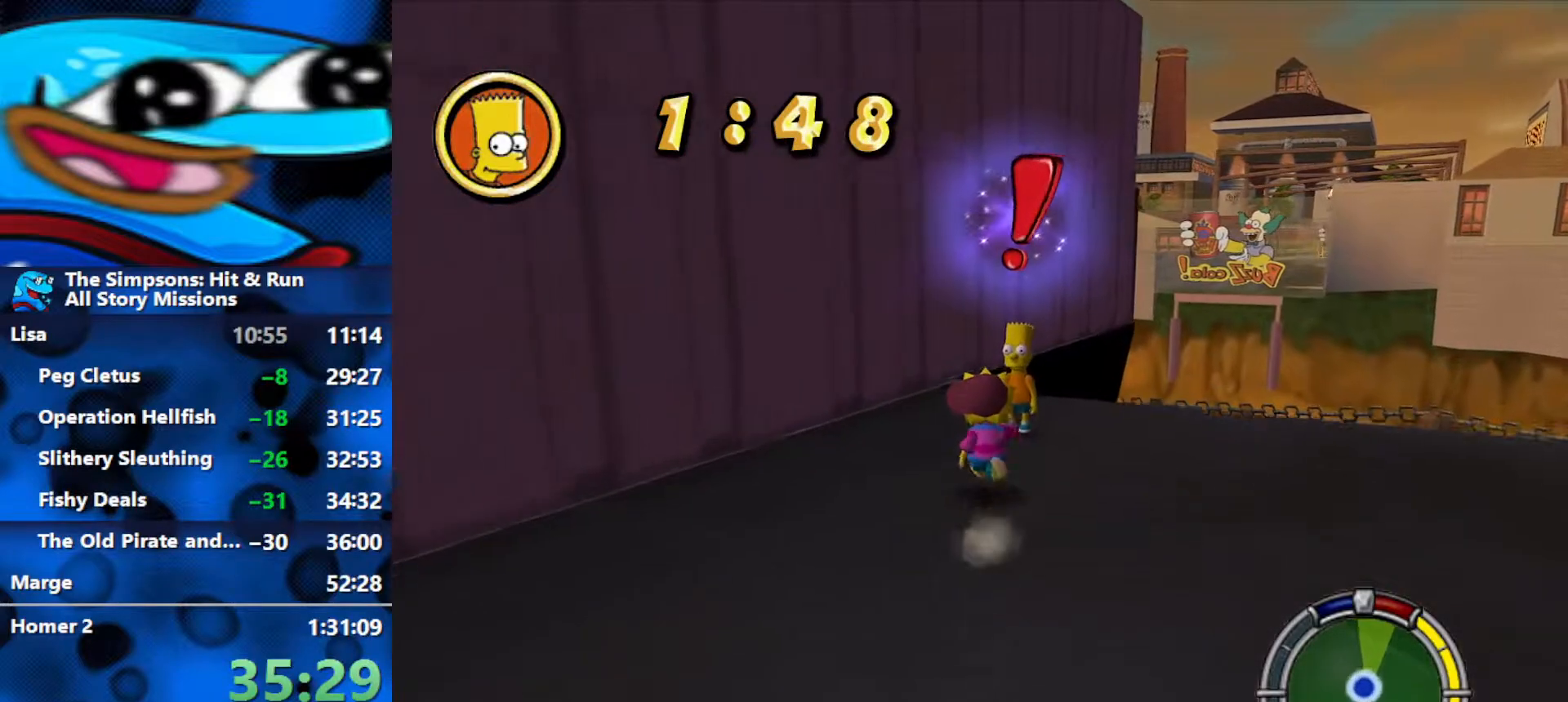
{"buttons": [], "left_stick": "up-right", "right_stick": "center", "events": [[100, "Y", "down"], [150, "Y", "up"], [183, "left_stick", "up-right"], [233, "Y", "down"], [300, "Y", "up"], [317, "B", "up"], [367, "B", "down"], [367, "Y", "down"], [433, "B", "up"], [450, "Y", "up"]]}
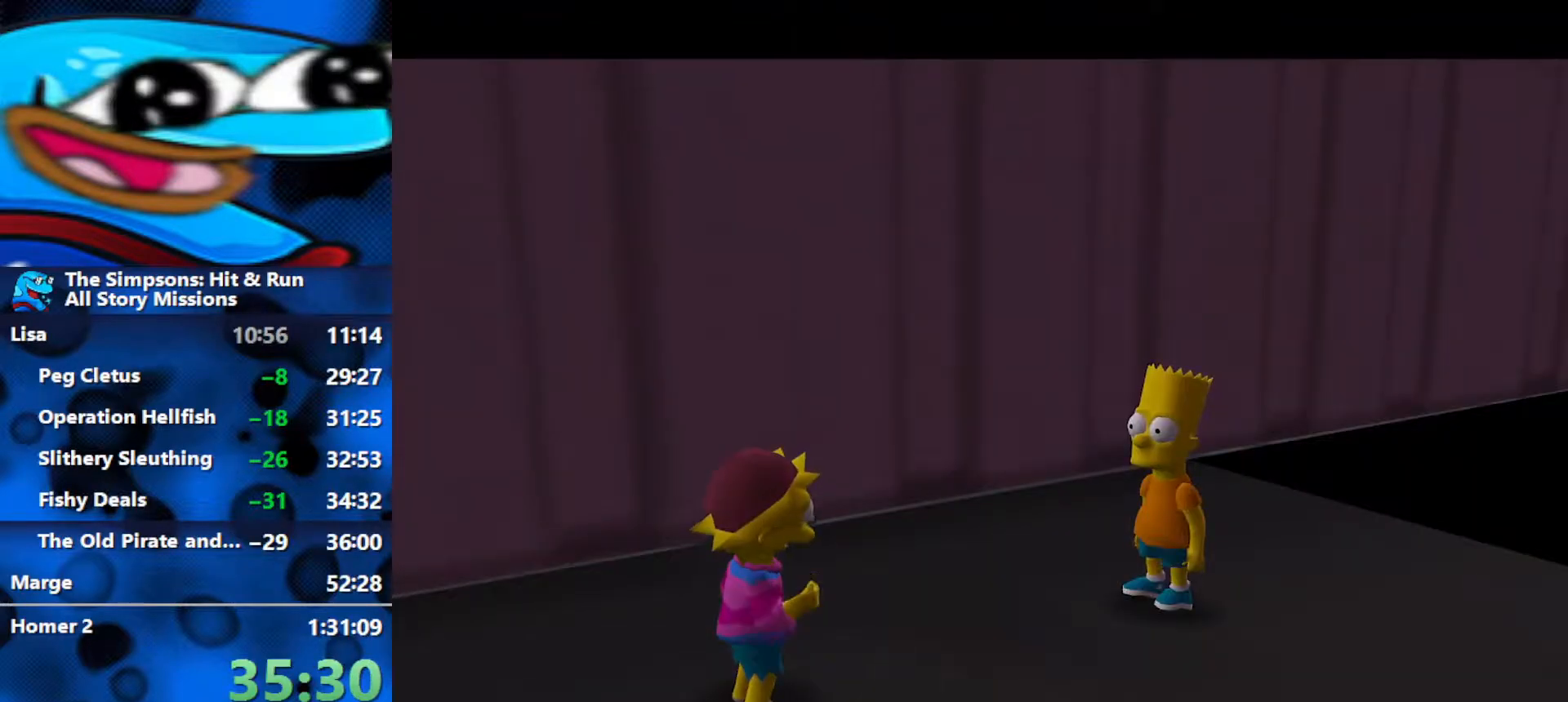
{"buttons": [], "left_stick": "down", "right_stick": "center", "events": [[100, "R3", "down"], [100, "left_stick", "down"], [167, "R3", "up"], [233, "R3", "down"], [283, "R3", "up"], [350, "R3", "down"], [417, "R3", "up"]]}